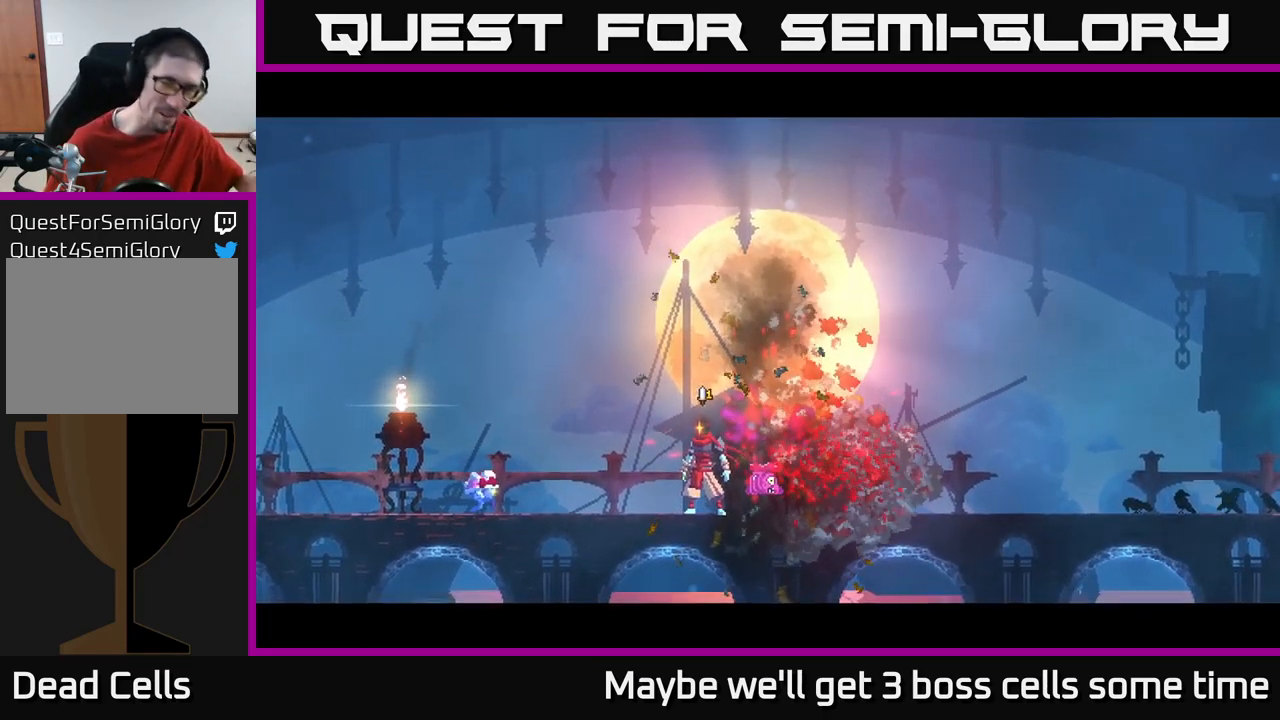
Gameplay with a controller (Xbox layout); each line is a JSON object with the inputs held at the frame after it. "events" lists button and stick changes between this image and that frame as [ms after this image, input, new state], when the widget could be followed in between.
{"buttons": [], "left_stick": "center", "right_stick": "center", "events": []}
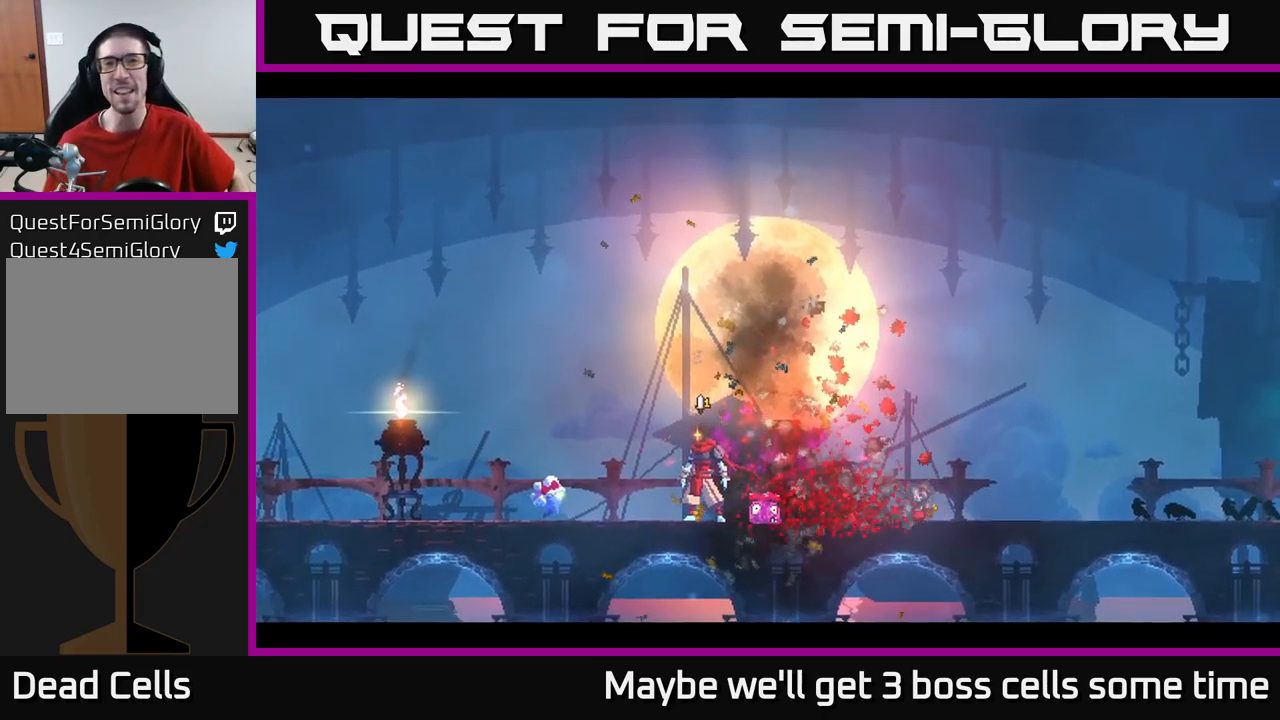
{"buttons": [], "left_stick": "center", "right_stick": "center", "events": []}
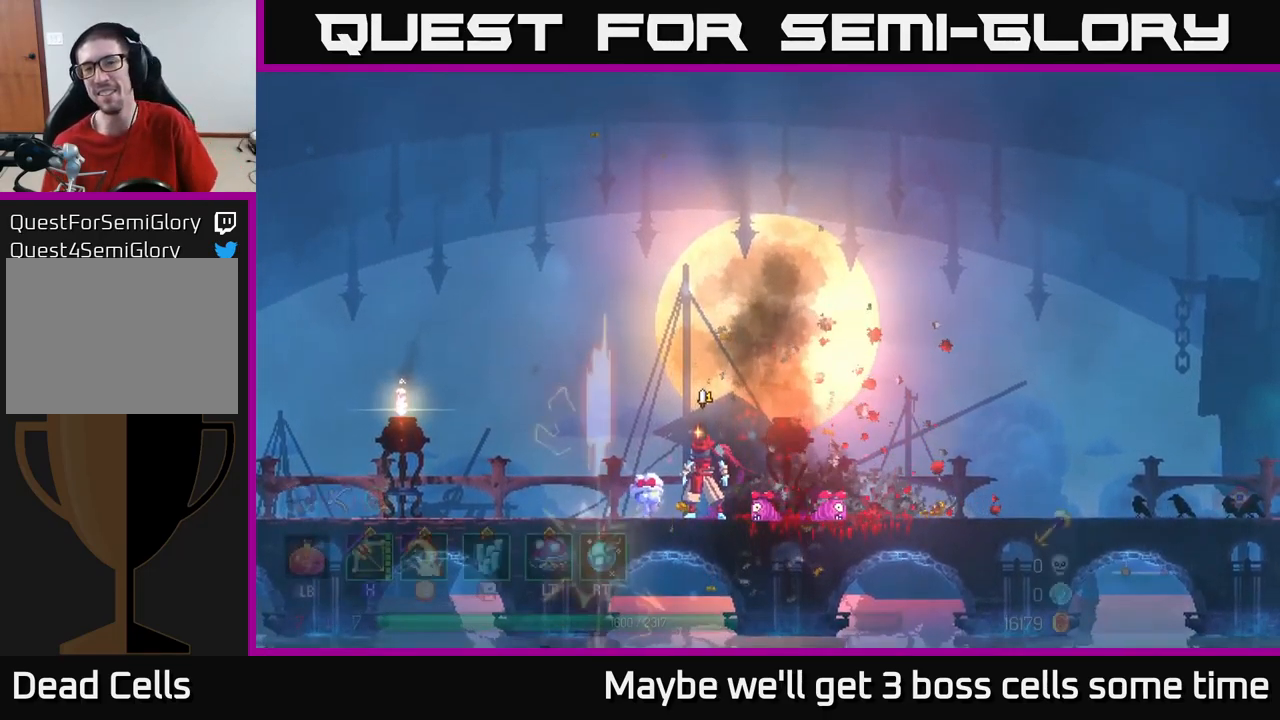
{"buttons": [], "left_stick": "center", "right_stick": "center", "events": []}
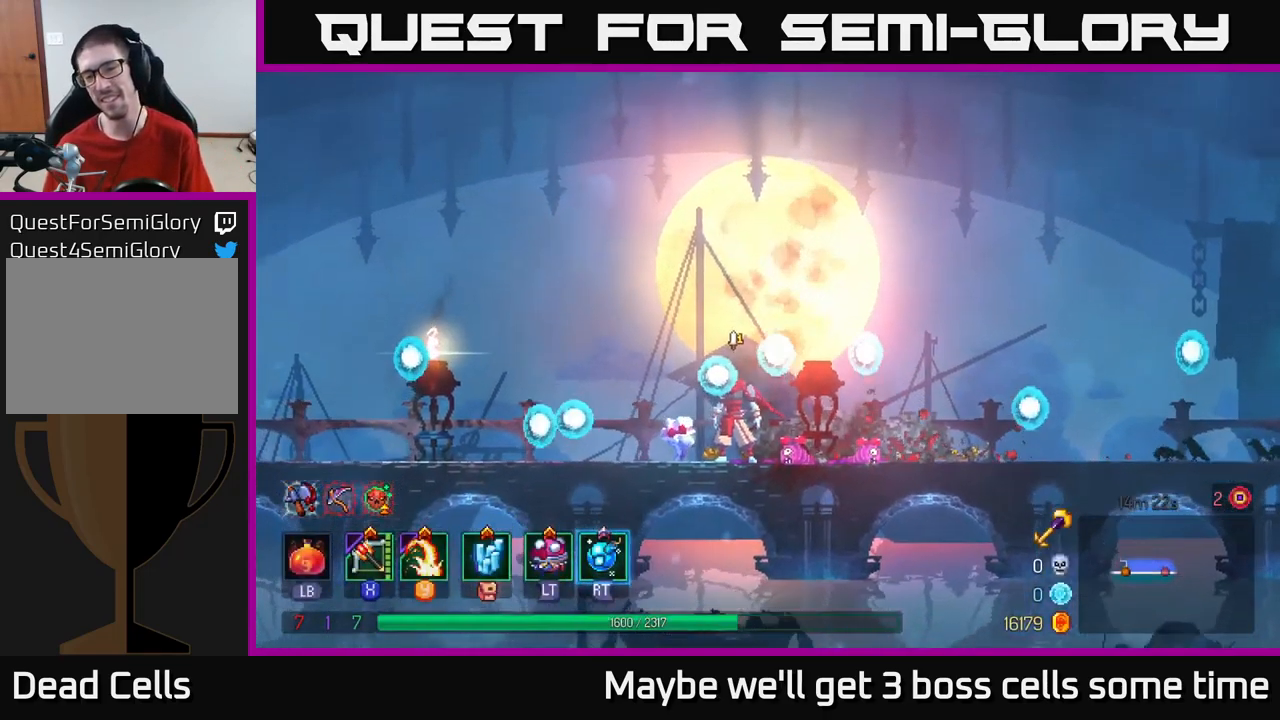
{"buttons": [], "left_stick": "left", "right_stick": "center", "events": [[200, "left_stick", "left"]]}
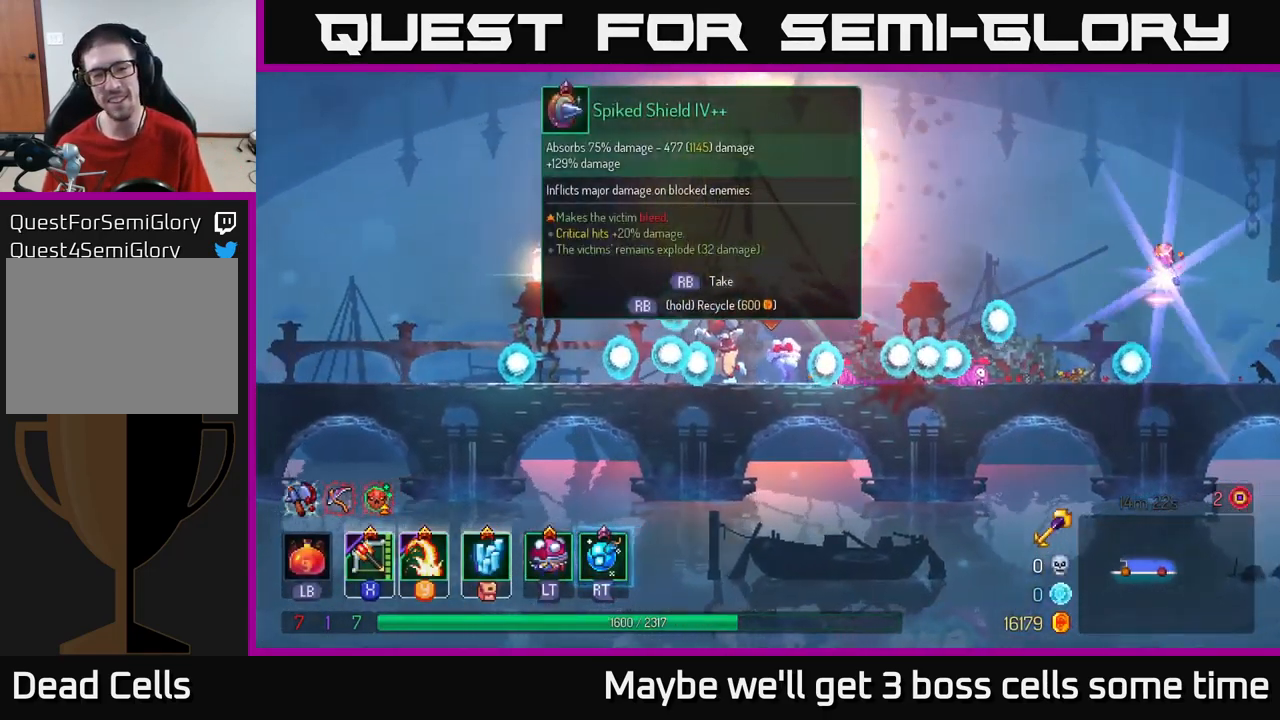
{"buttons": [], "left_stick": "right", "right_stick": "center", "events": [[33, "B", "down"], [183, "B", "up"], [367, "left_stick", "right"]]}
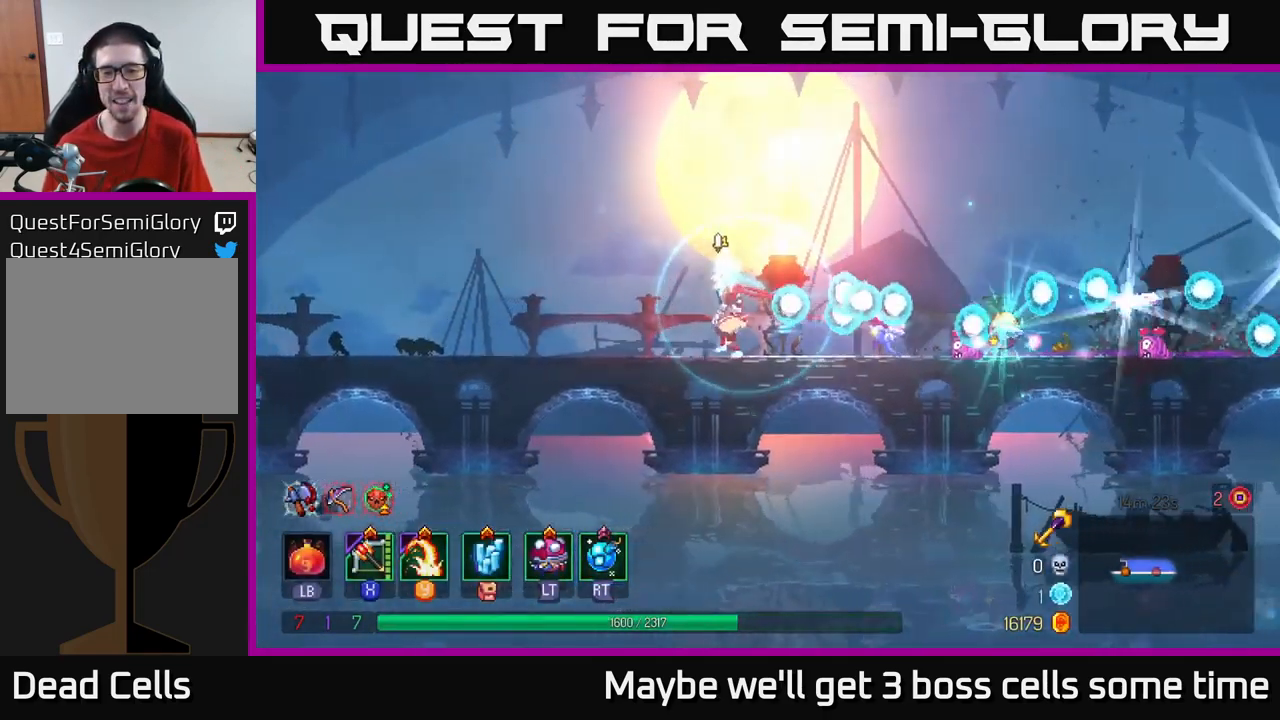
{"buttons": [], "left_stick": "right", "right_stick": "center", "events": []}
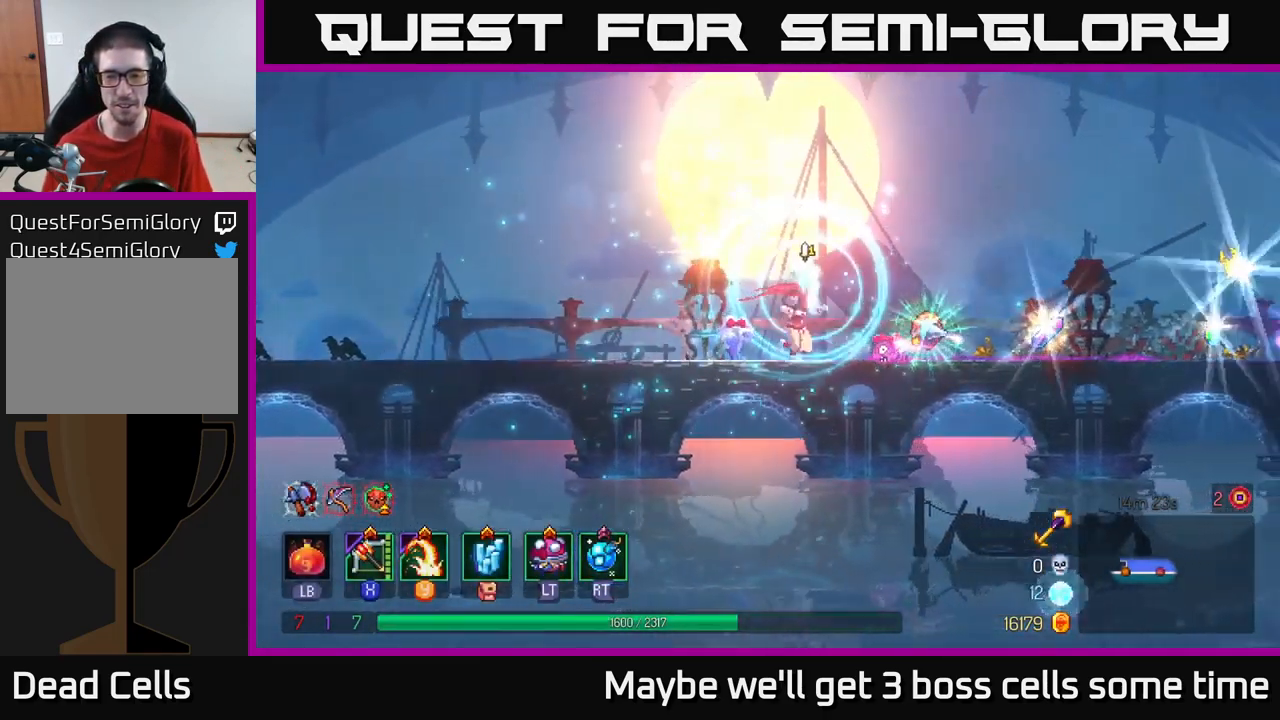
{"buttons": [], "left_stick": "right", "right_stick": "center", "events": [[317, "B", "down"], [417, "B", "up"]]}
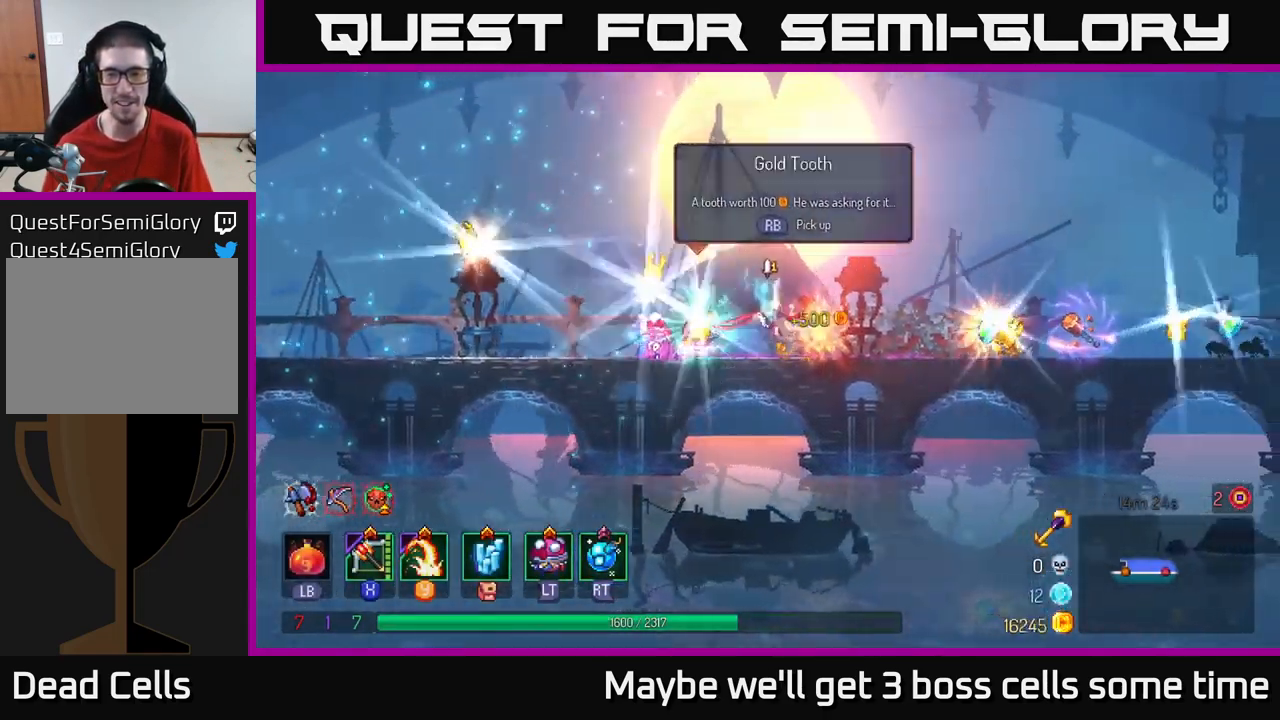
{"buttons": [], "left_stick": "right", "right_stick": "center", "events": []}
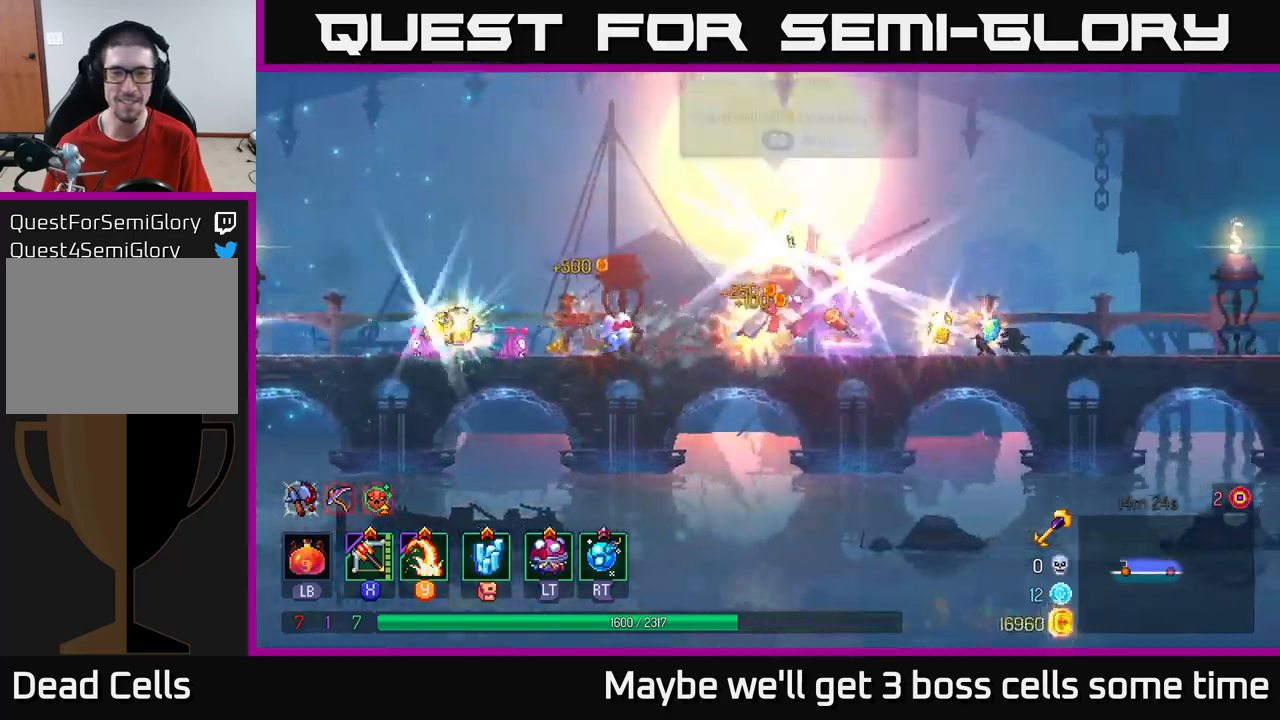
{"buttons": [], "left_stick": "right", "right_stick": "center", "events": []}
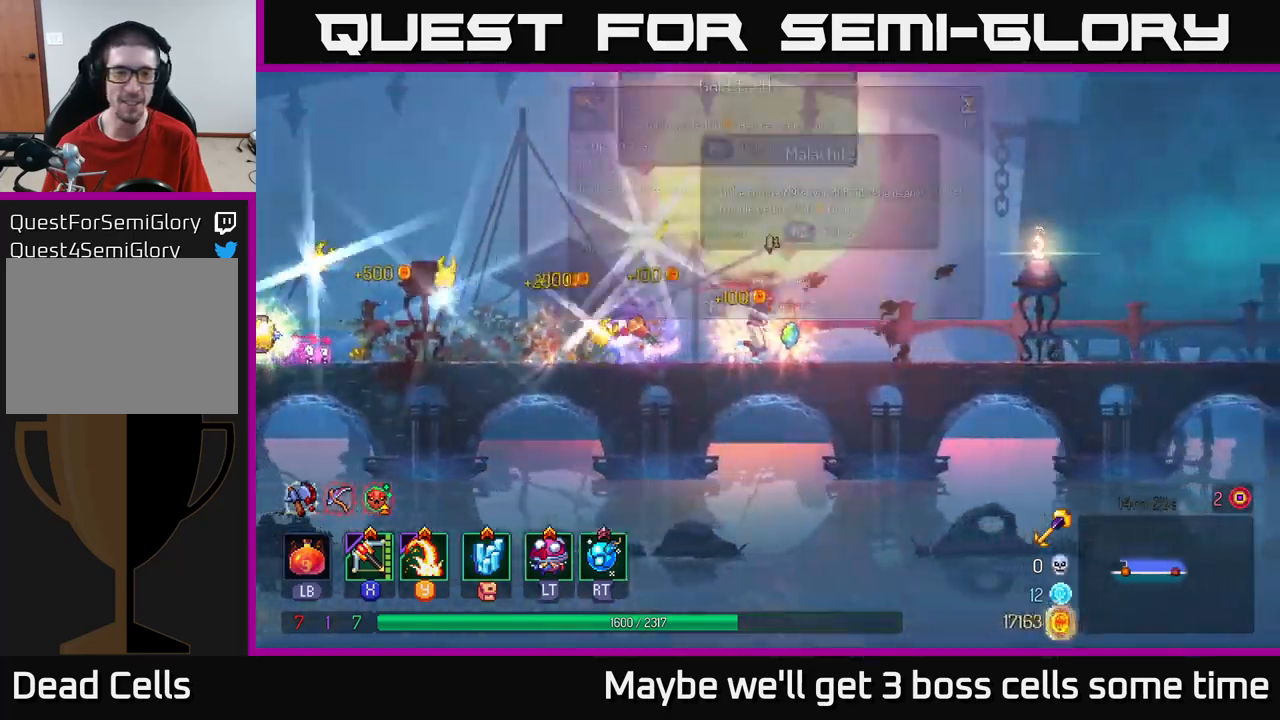
{"buttons": [], "left_stick": "left", "right_stick": "center", "events": [[100, "left_stick", "left"], [234, "B", "down"], [350, "B", "up"]]}
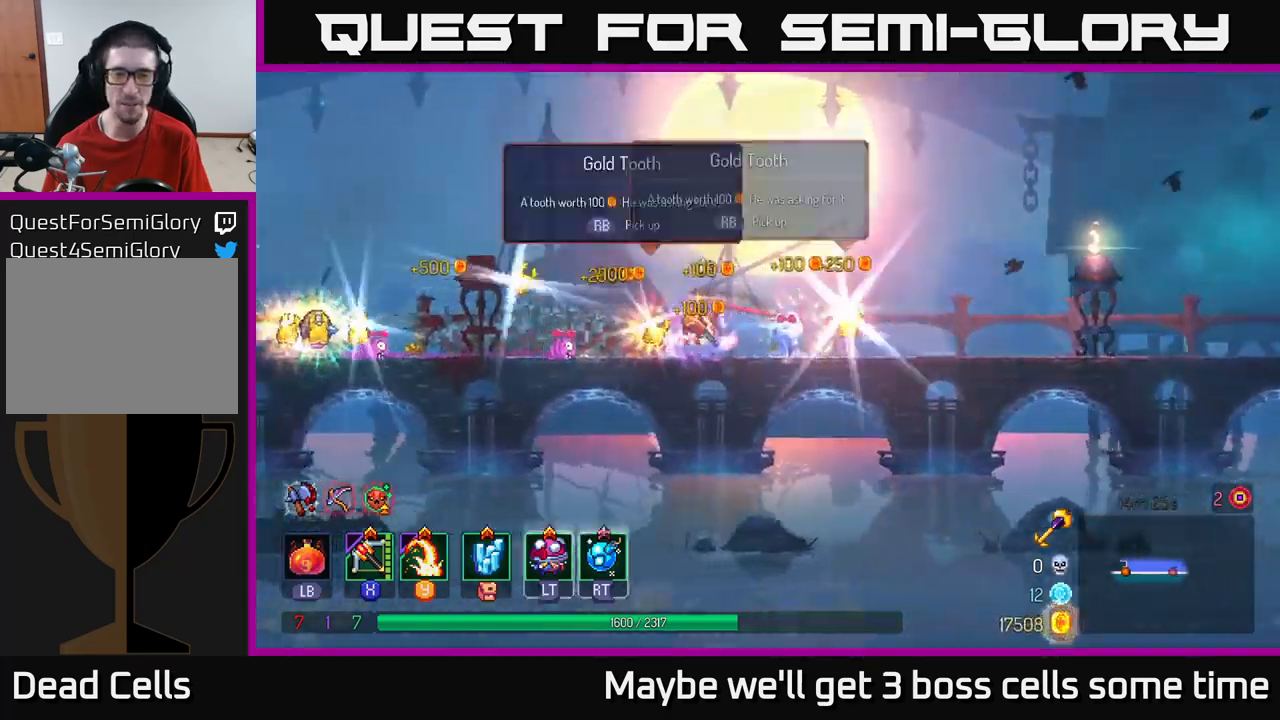
{"buttons": [], "left_stick": "left", "right_stick": "center", "events": []}
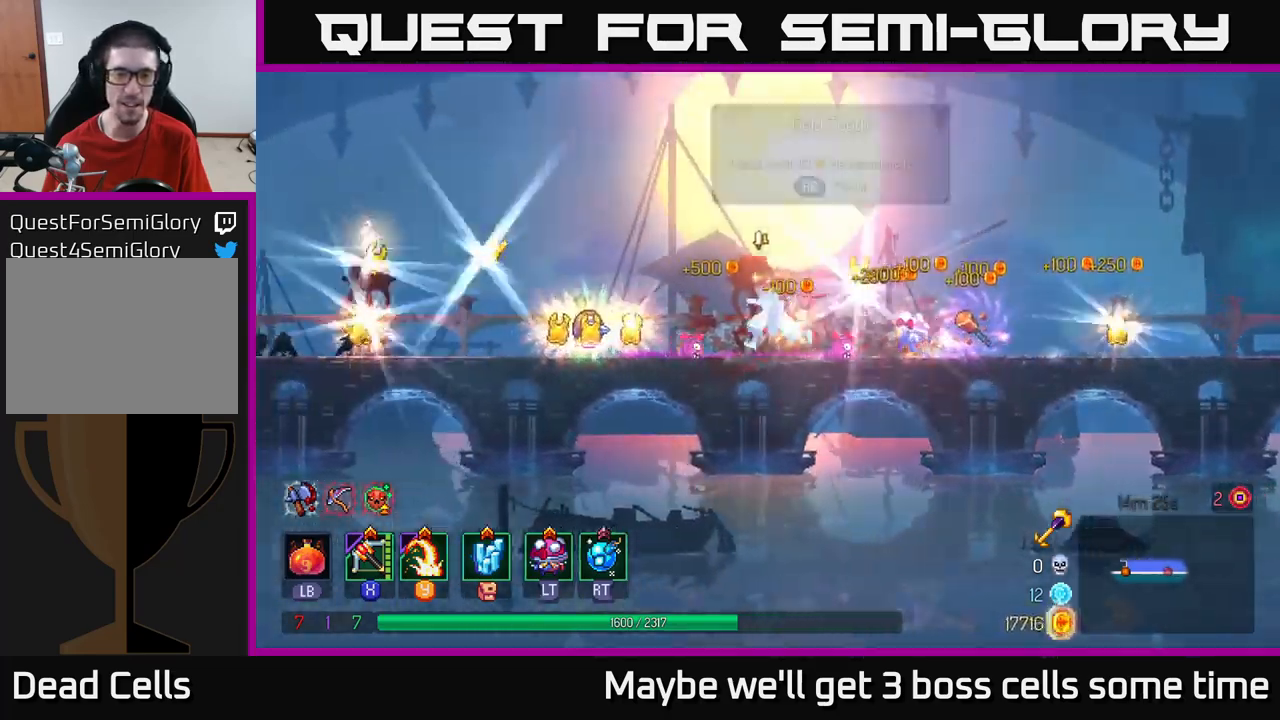
{"buttons": ["B"], "left_stick": "left", "right_stick": "center", "events": [[350, "B", "down"]]}
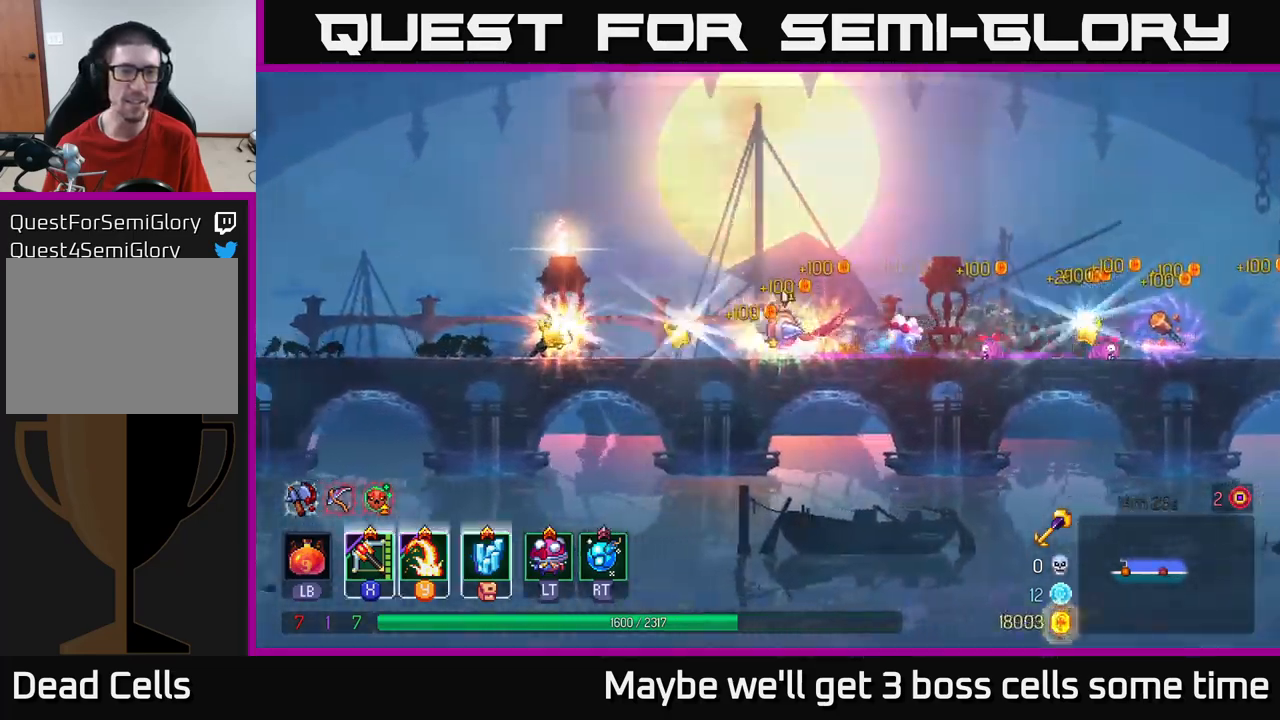
{"buttons": [], "left_stick": "right", "right_stick": "center", "events": [[34, "B", "up"], [500, "left_stick", "right"]]}
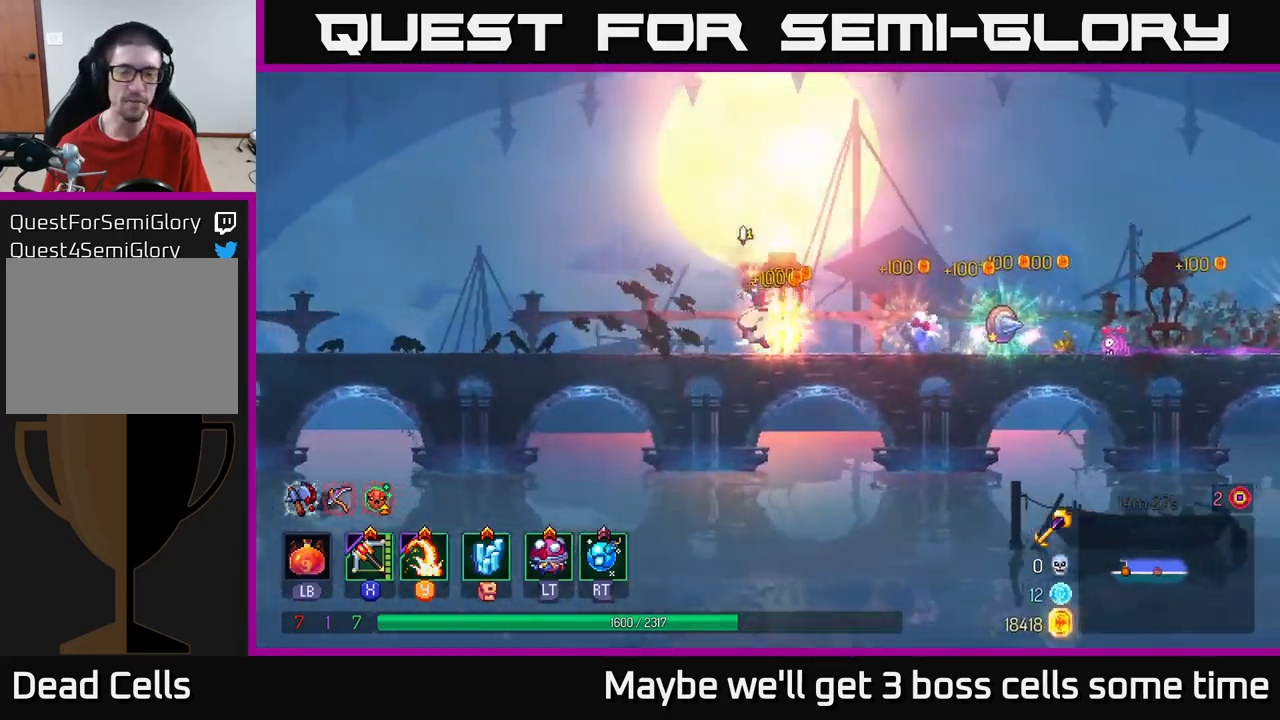
{"buttons": [], "left_stick": "right", "right_stick": "center", "events": [[150, "B", "down"], [250, "B", "up"]]}
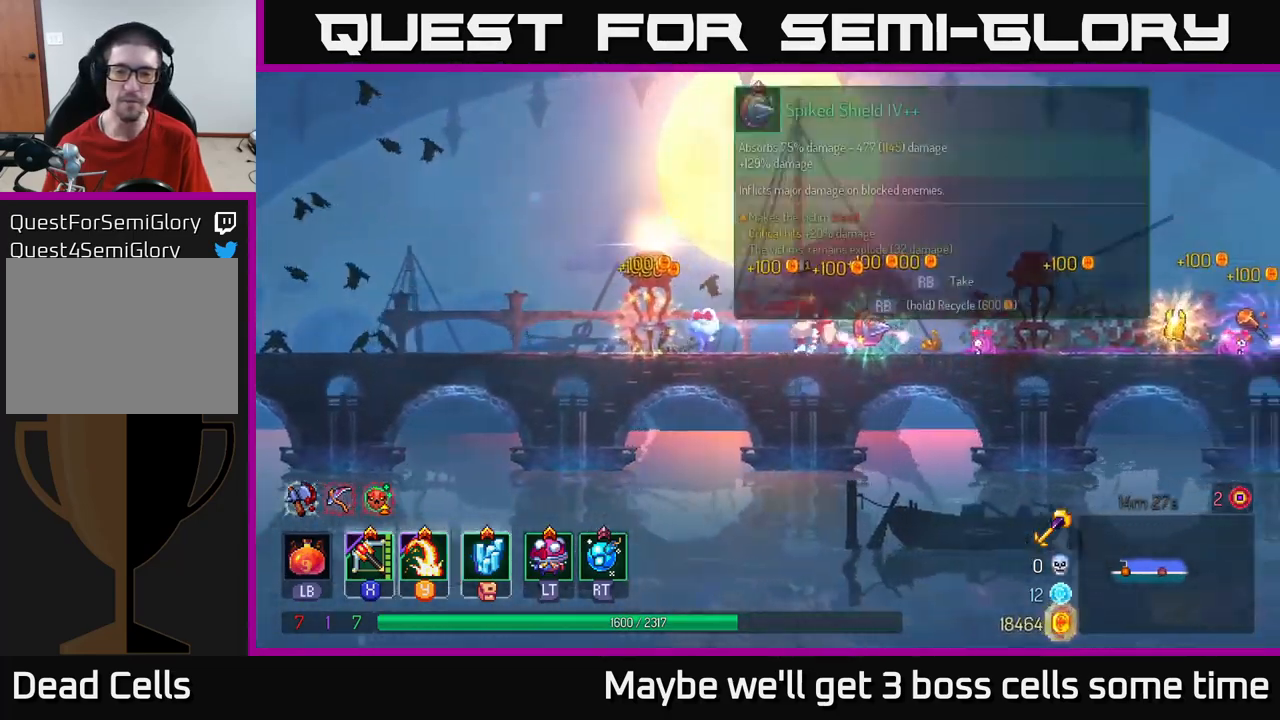
{"buttons": [], "left_stick": "center", "right_stick": "center", "events": [[34, "left_stick", "center"], [134, "R1", "down"], [200, "R1", "up"]]}
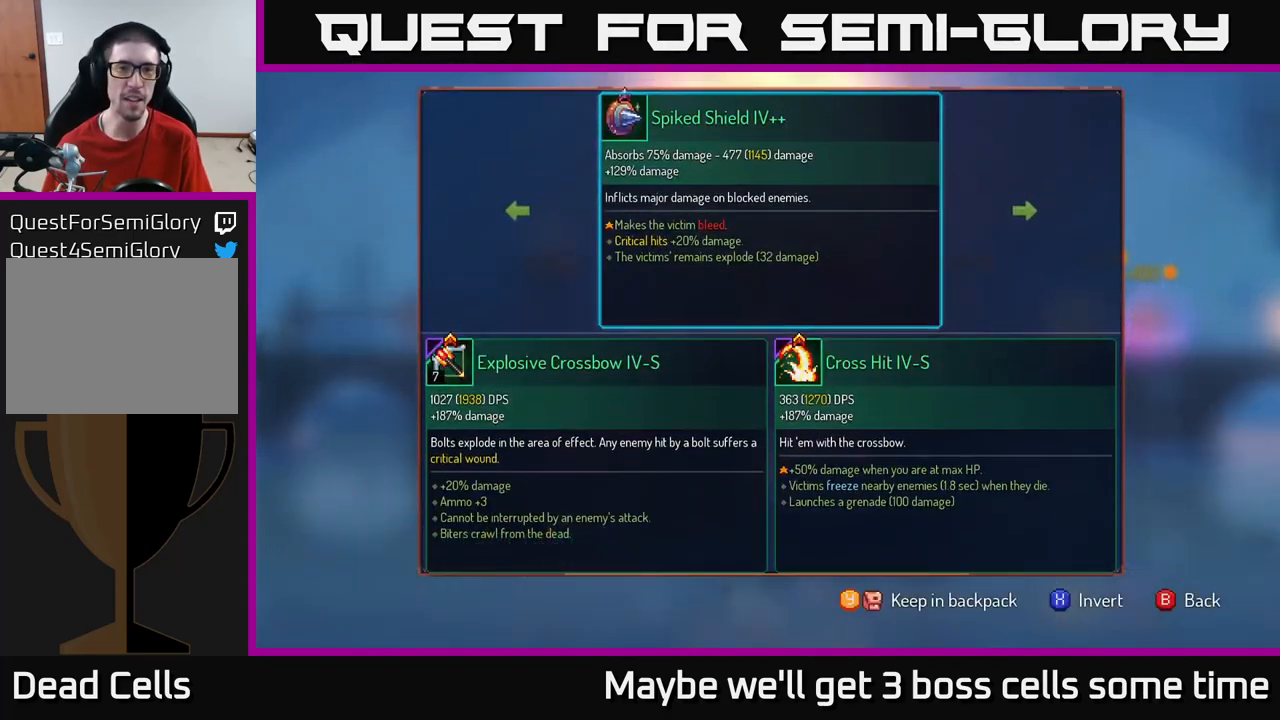
{"buttons": [], "left_stick": "center", "right_stick": "center", "events": []}
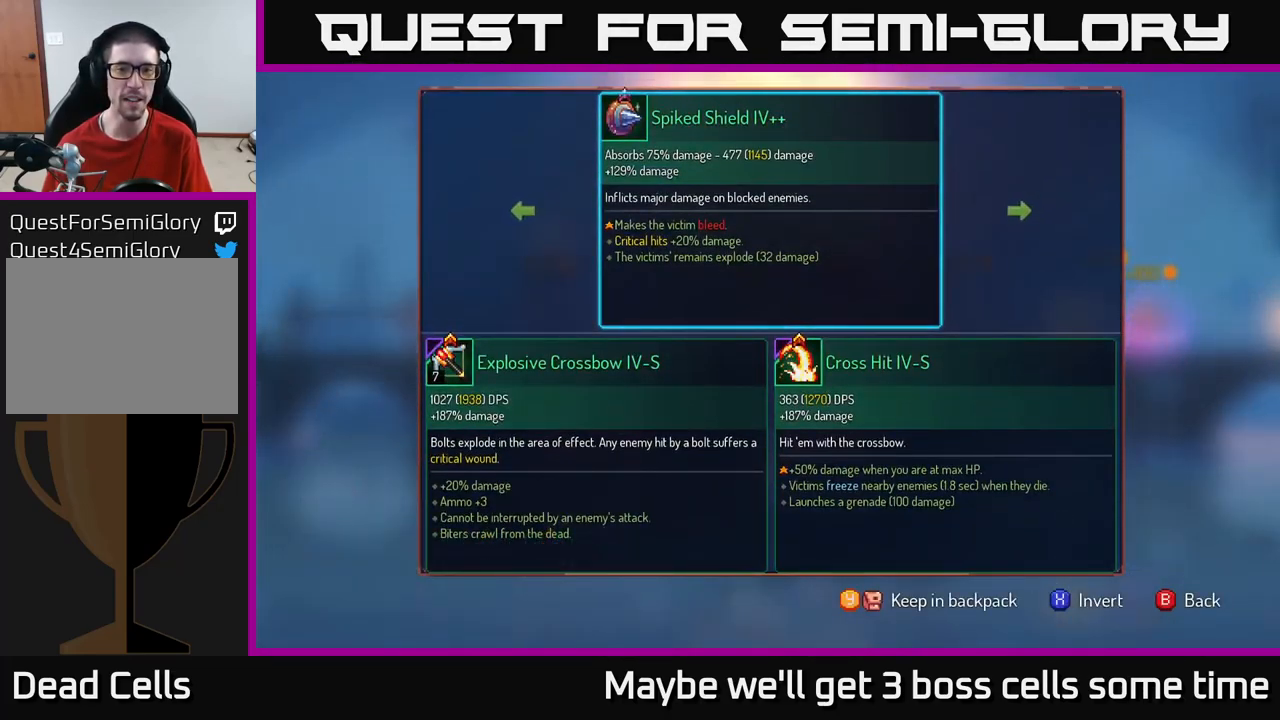
{"buttons": [], "left_stick": "center", "right_stick": "center", "events": []}
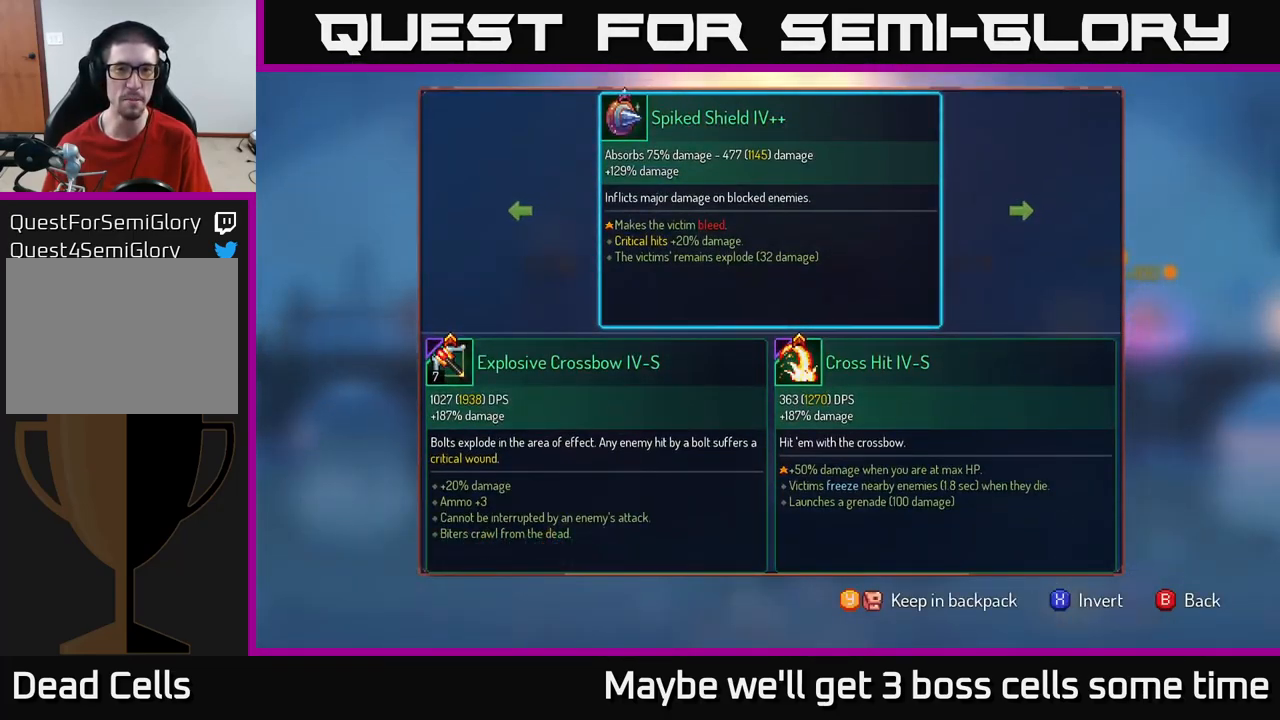
{"buttons": [], "left_stick": "center", "right_stick": "center", "events": [[134, "Y", "down"], [167, "Y", "up"]]}
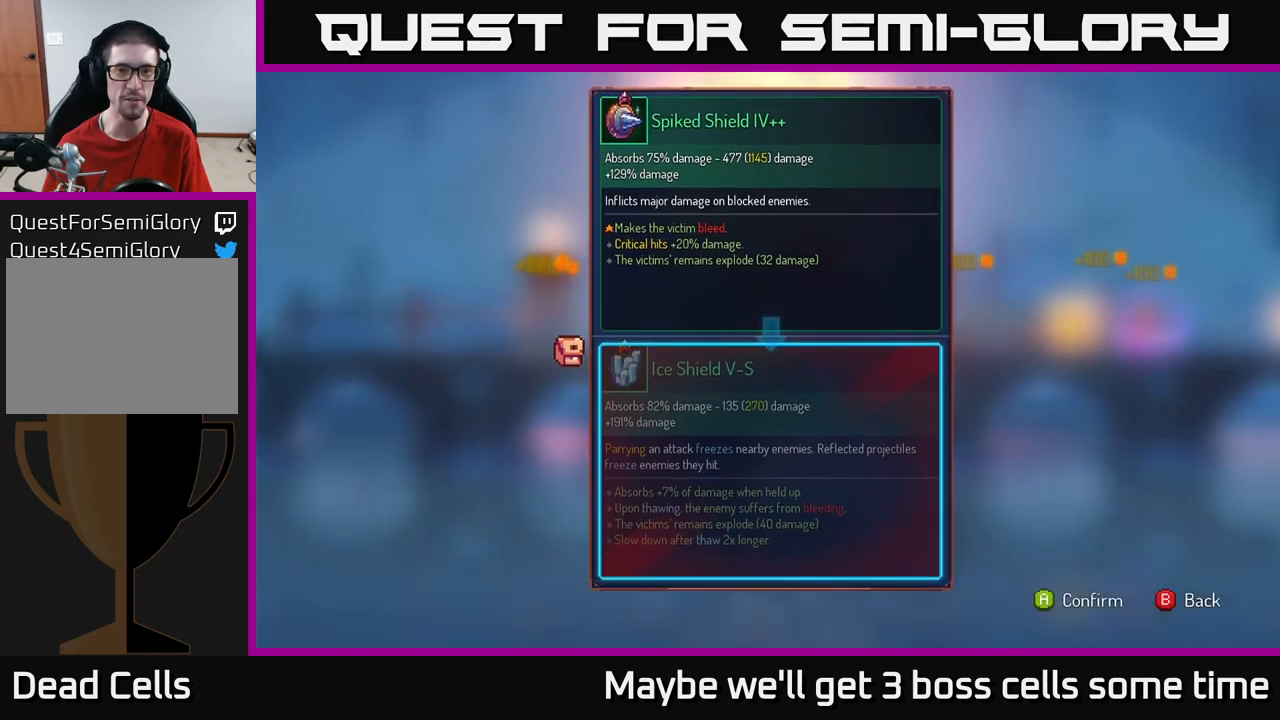
{"buttons": [], "left_stick": "center", "right_stick": "center", "events": [[366, "B", "down"], [433, "B", "up"]]}
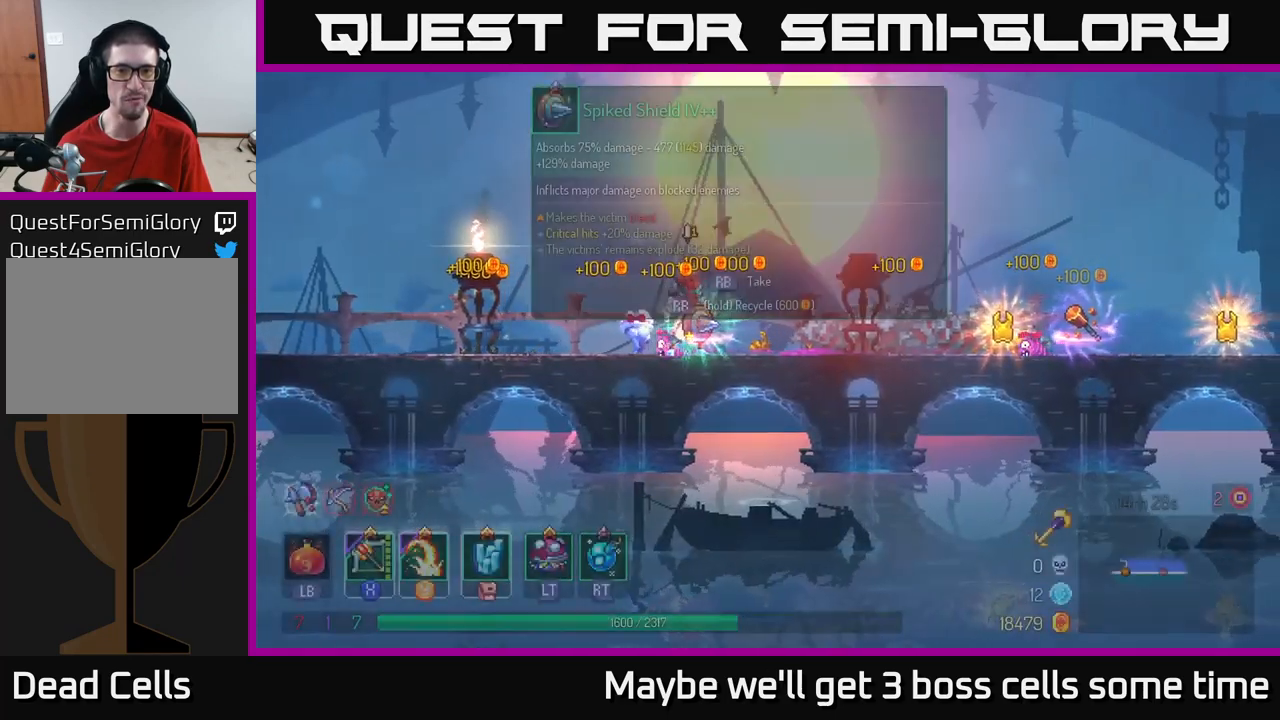
{"buttons": ["R1"], "left_stick": "center", "right_stick": "center", "events": [[200, "R1", "down"]]}
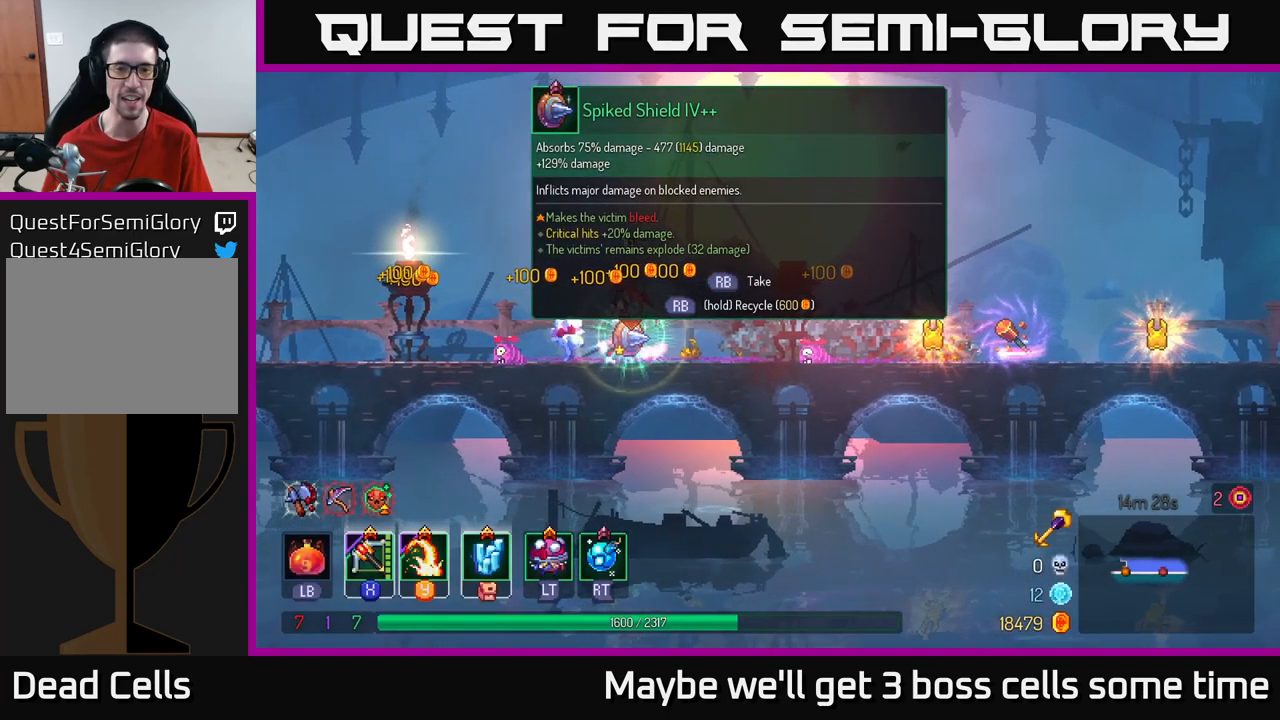
{"buttons": [], "left_stick": "right", "right_stick": "center", "events": [[433, "left_stick", "right"], [500, "R1", "up"]]}
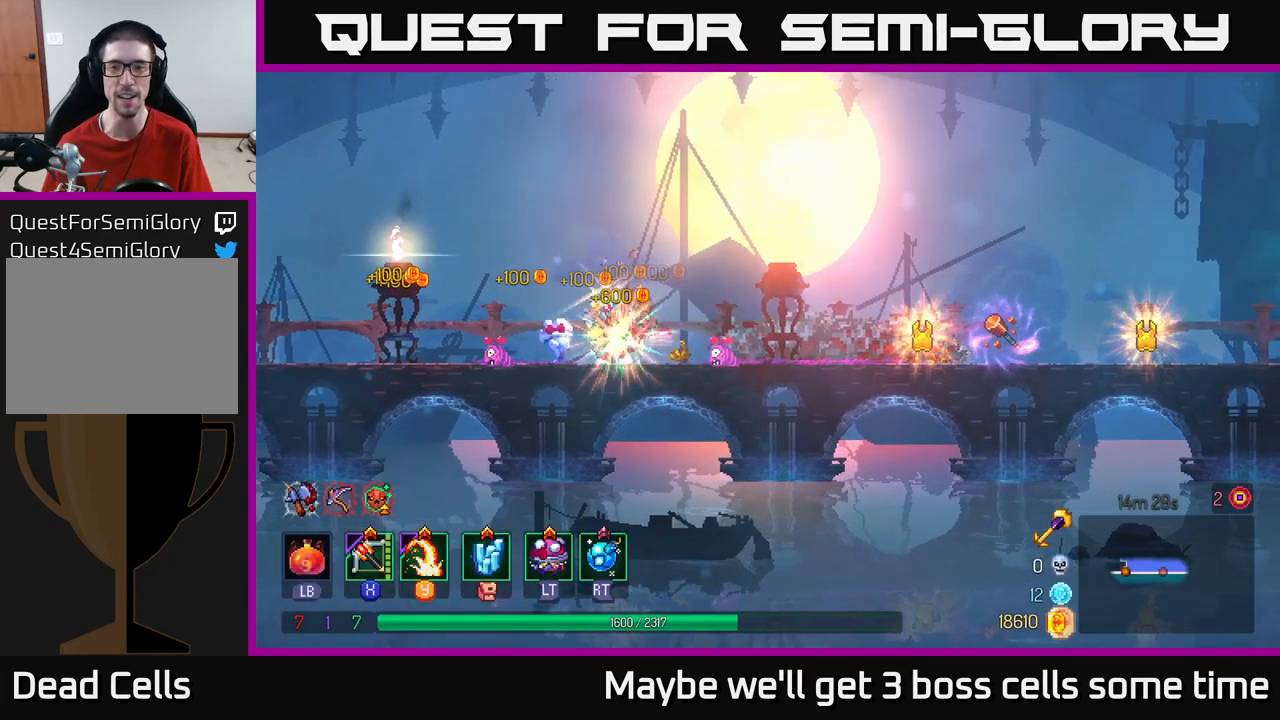
{"buttons": [], "left_stick": "right", "right_stick": "center", "events": [[200, "B", "down"], [266, "B", "up"]]}
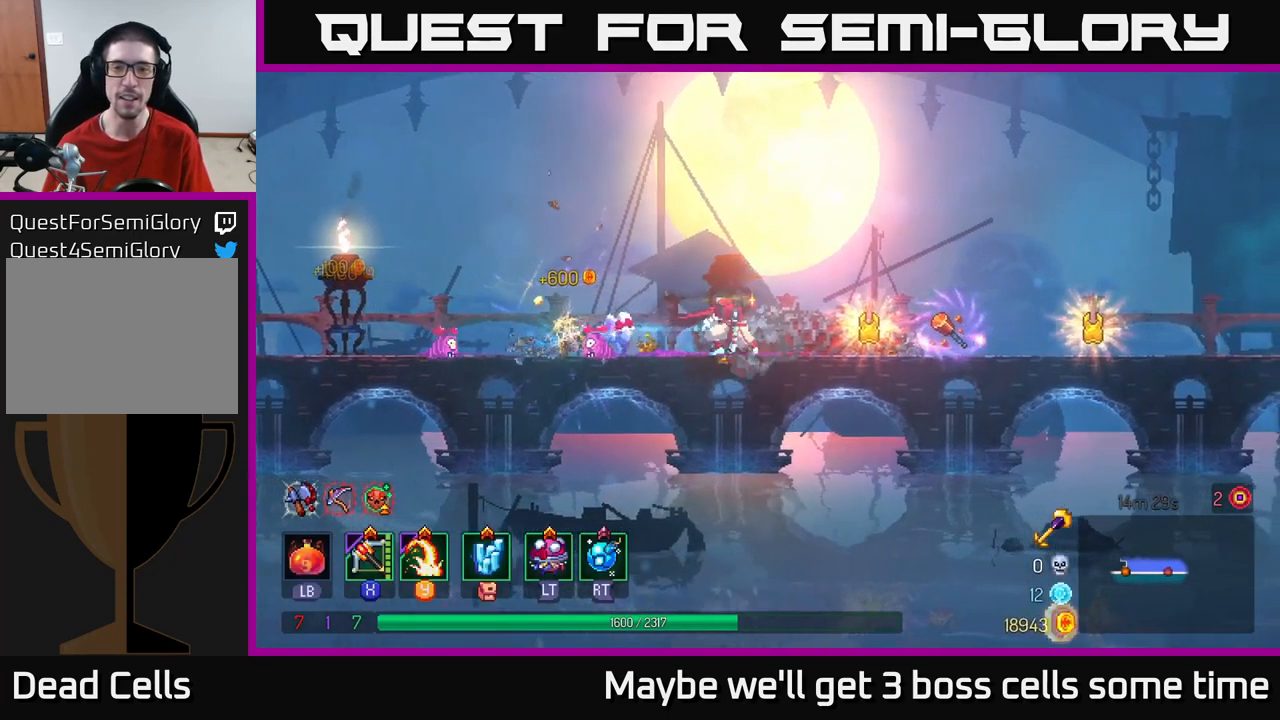
{"buttons": ["R1"], "left_stick": "center", "right_stick": "center", "events": [[350, "left_stick", "center"], [400, "R1", "down"]]}
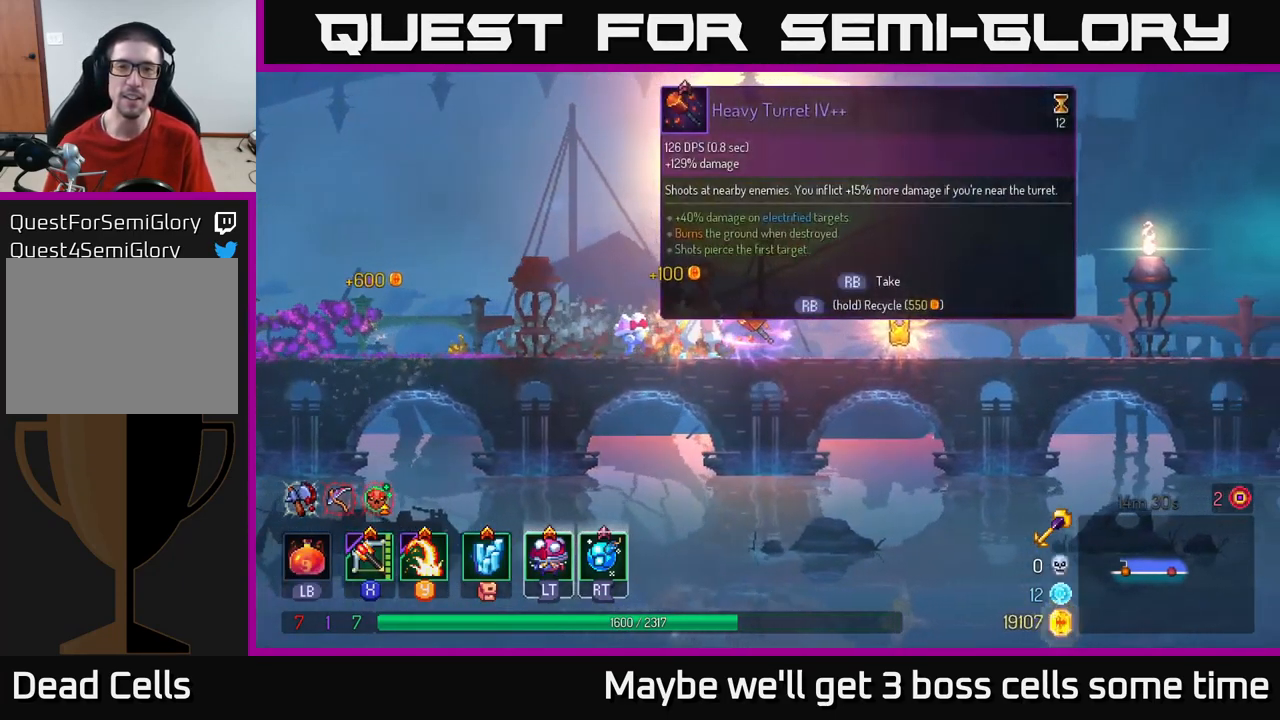
{"buttons": ["R1"], "left_stick": "center", "right_stick": "center", "events": []}
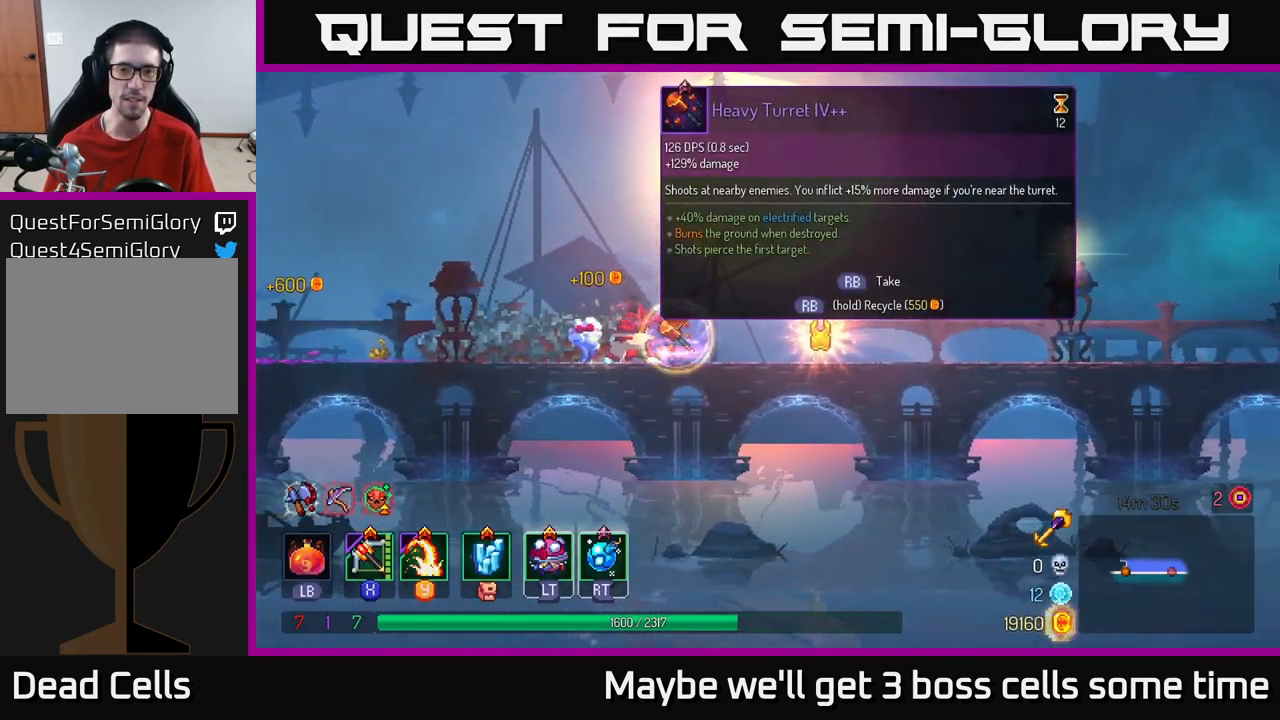
{"buttons": [], "left_stick": "right", "right_stick": "center", "events": [[183, "left_stick", "right"], [233, "R1", "up"]]}
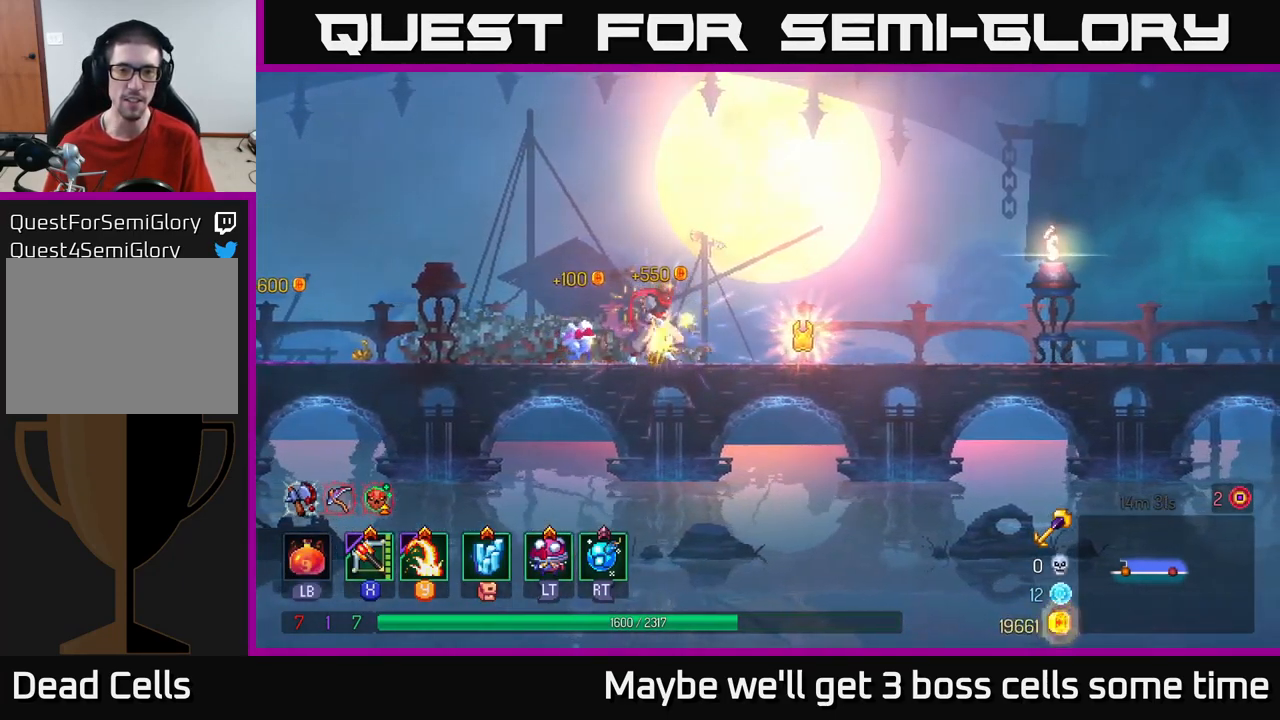
{"buttons": [], "left_stick": "right", "right_stick": "center", "events": []}
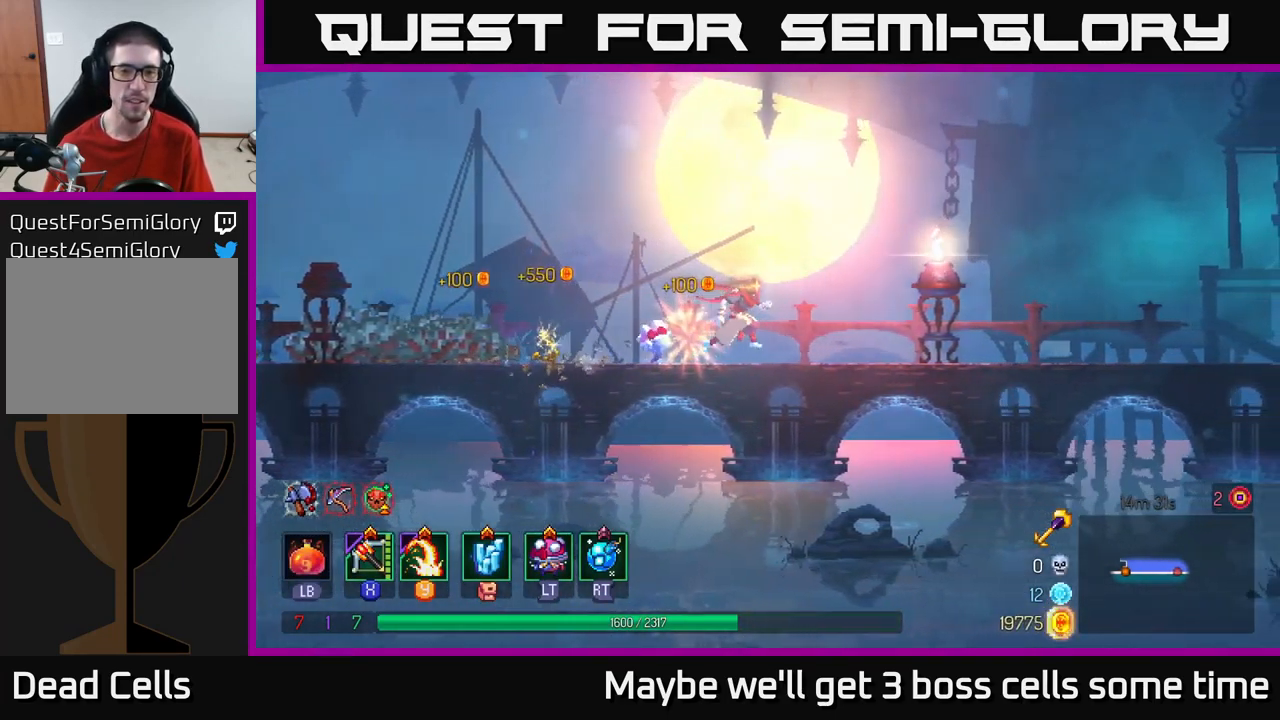
{"buttons": [], "left_stick": "center", "right_stick": "center", "events": [[33, "START", "down"], [33, "left_stick", "center"], [183, "START", "up"]]}